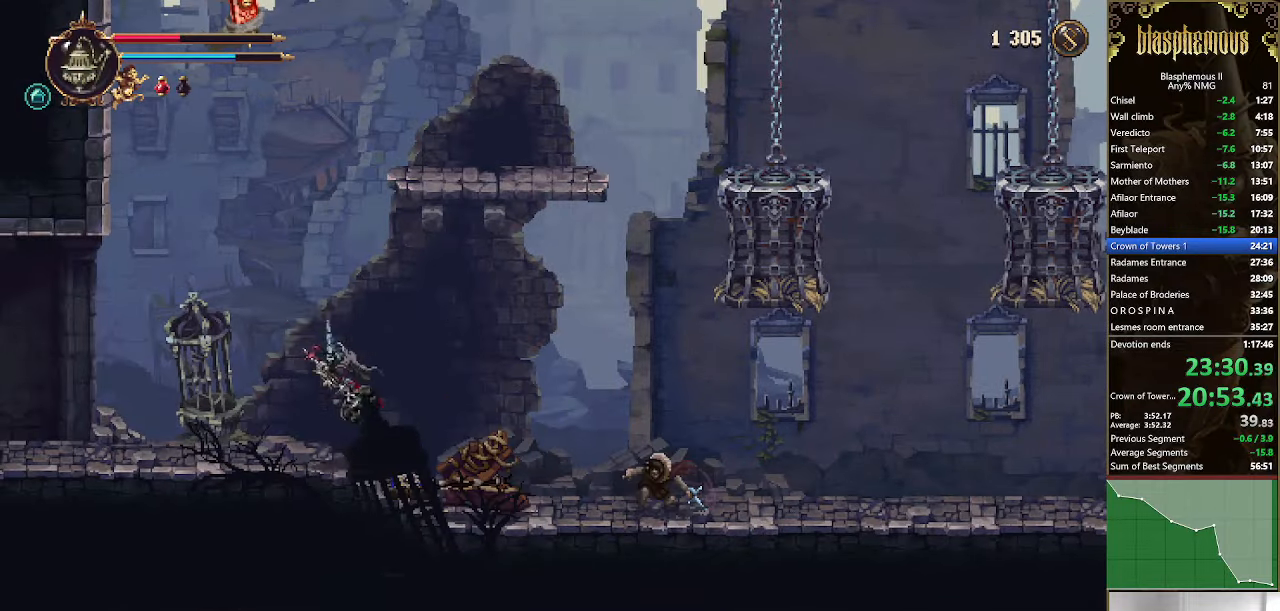
Gameplay with a controller (PlayStation layout); each line is a JSON object with the inputs held at the frame after it. "events" lists button and stick changes between this image and that frame as [ms after this image, input, new state], when the widget could be followed in between.
{"buttons": ["CROSS", "SQUARE"], "left_stick": "center", "right_stick": "center", "events": [[34, "DPAD_LEFT", "up"], [234, "CROSS", "up"], [300, "CROSS", "down"], [367, "SQUARE", "down"]]}
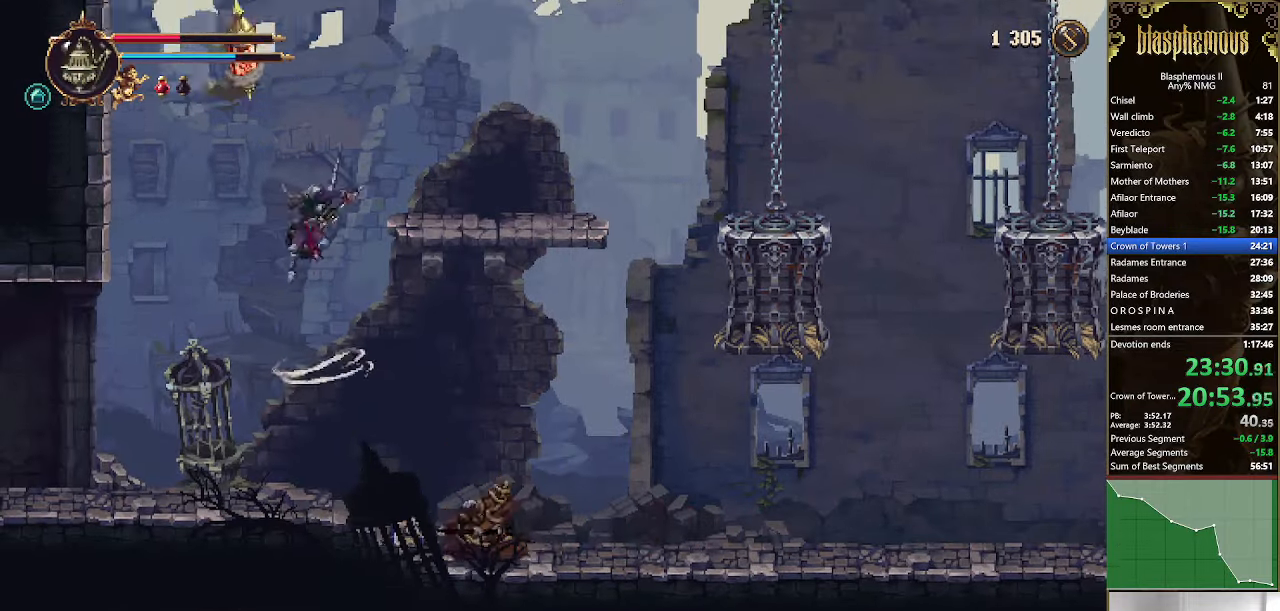
{"buttons": ["DPAD_LEFT"], "left_stick": "center", "right_stick": "center", "events": [[67, "DPAD_LEFT", "down"], [134, "SQUARE", "up"], [167, "CROSS", "up"]]}
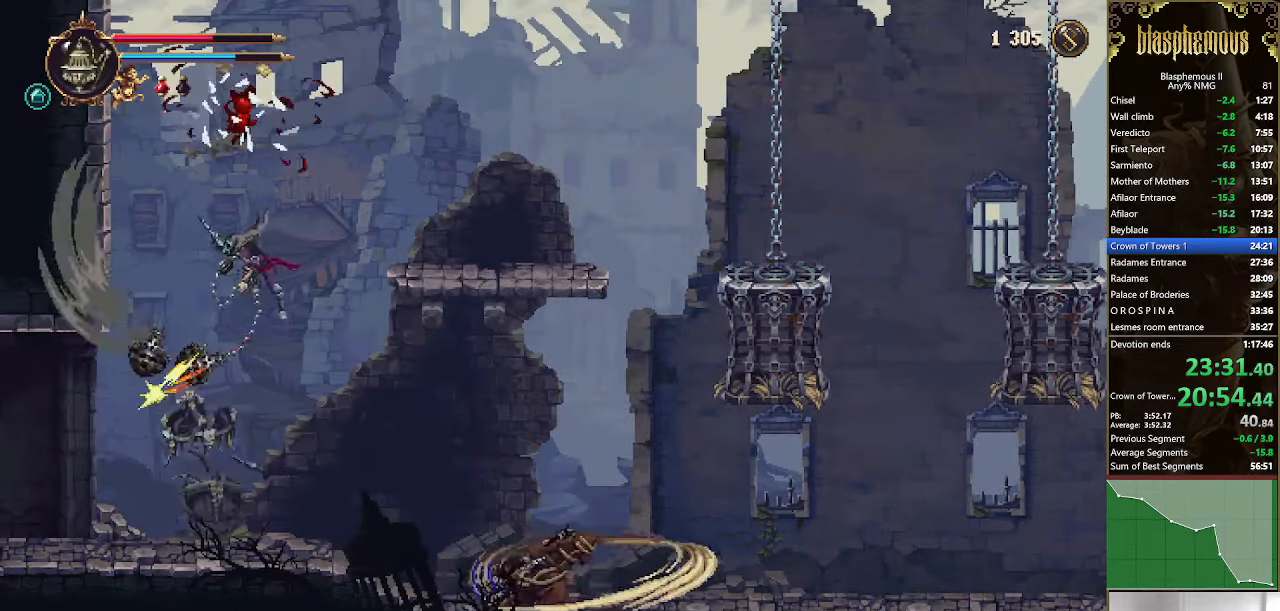
{"buttons": ["DPAD_LEFT"], "left_stick": "center", "right_stick": "center", "events": [[367, "L1", "down"], [434, "L1", "up"]]}
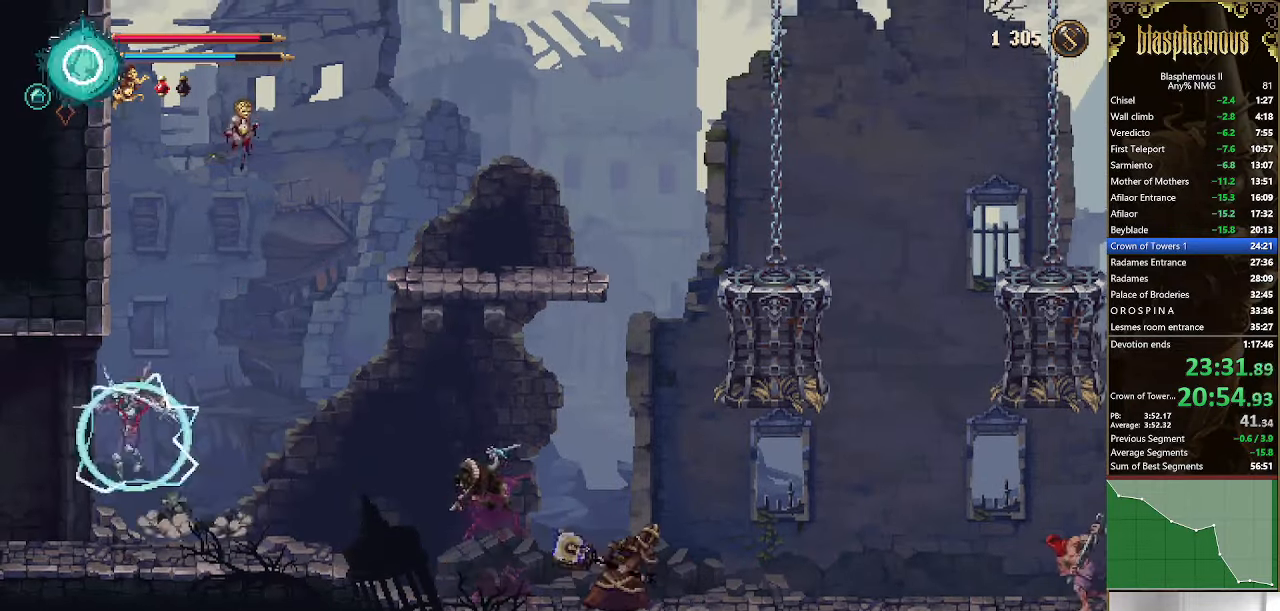
{"buttons": ["DPAD_LEFT"], "left_stick": "center", "right_stick": "center", "events": [[34, "R2", "down"], [167, "R2", "up"], [267, "R2", "down"], [400, "R2", "up"]]}
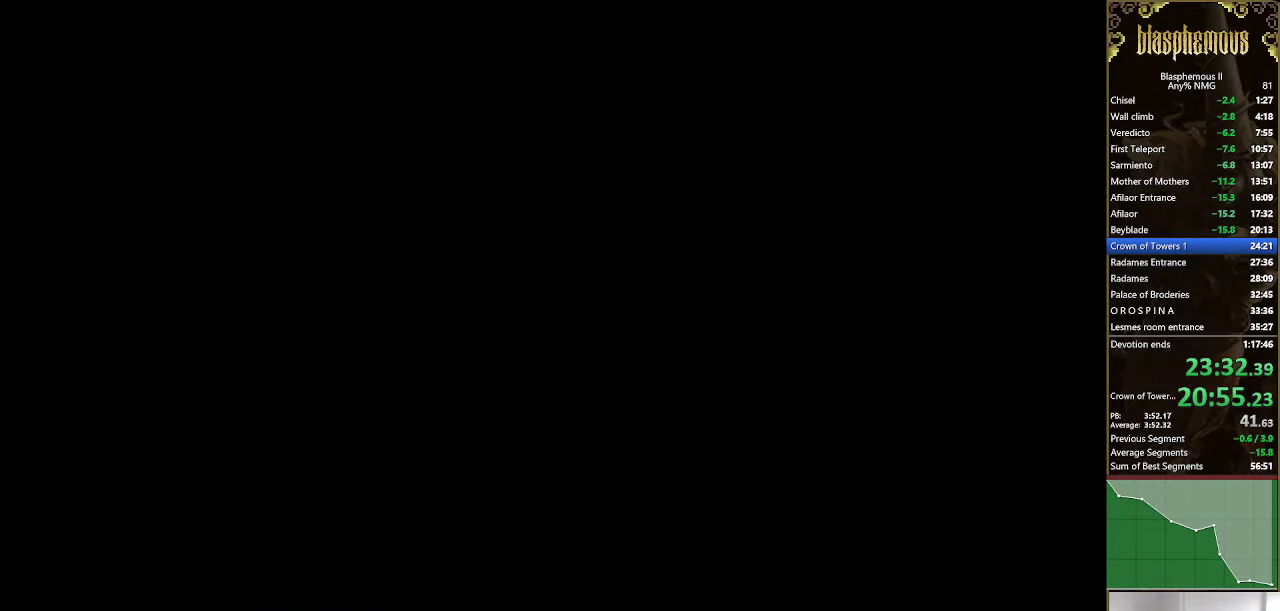
{"buttons": ["DPAD_LEFT"], "left_stick": "center", "right_stick": "center", "events": []}
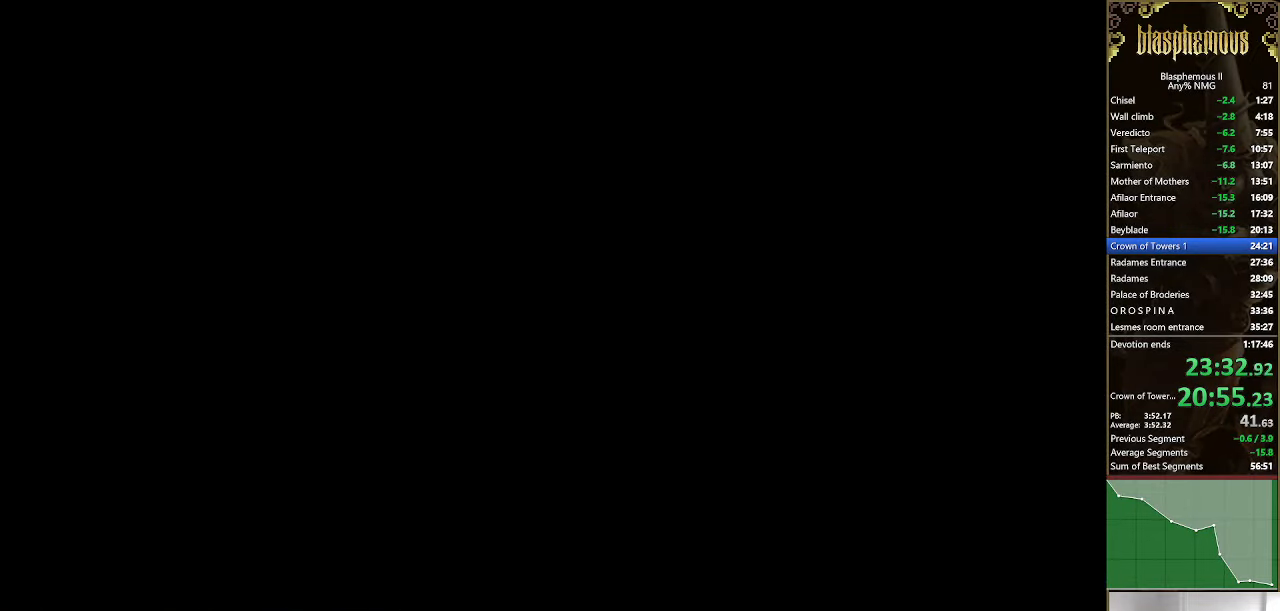
{"buttons": ["DPAD_LEFT"], "left_stick": "center", "right_stick": "center", "events": []}
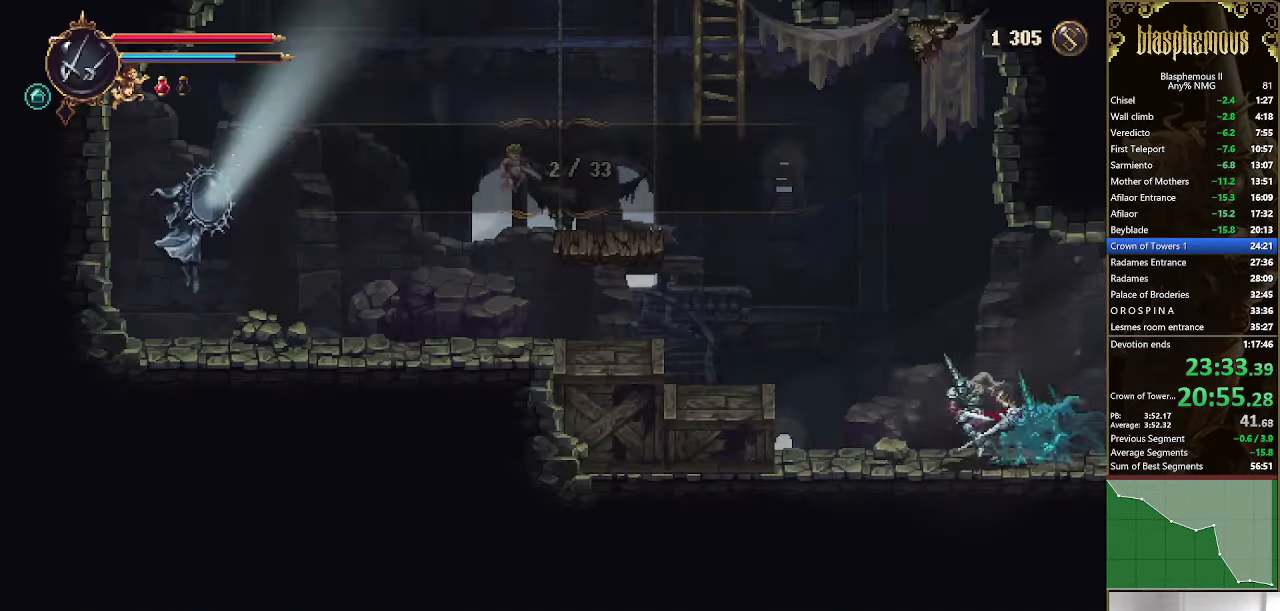
{"buttons": ["CROSS", "DPAD_LEFT"], "left_stick": "center", "right_stick": "center", "events": [[300, "CROSS", "down"]]}
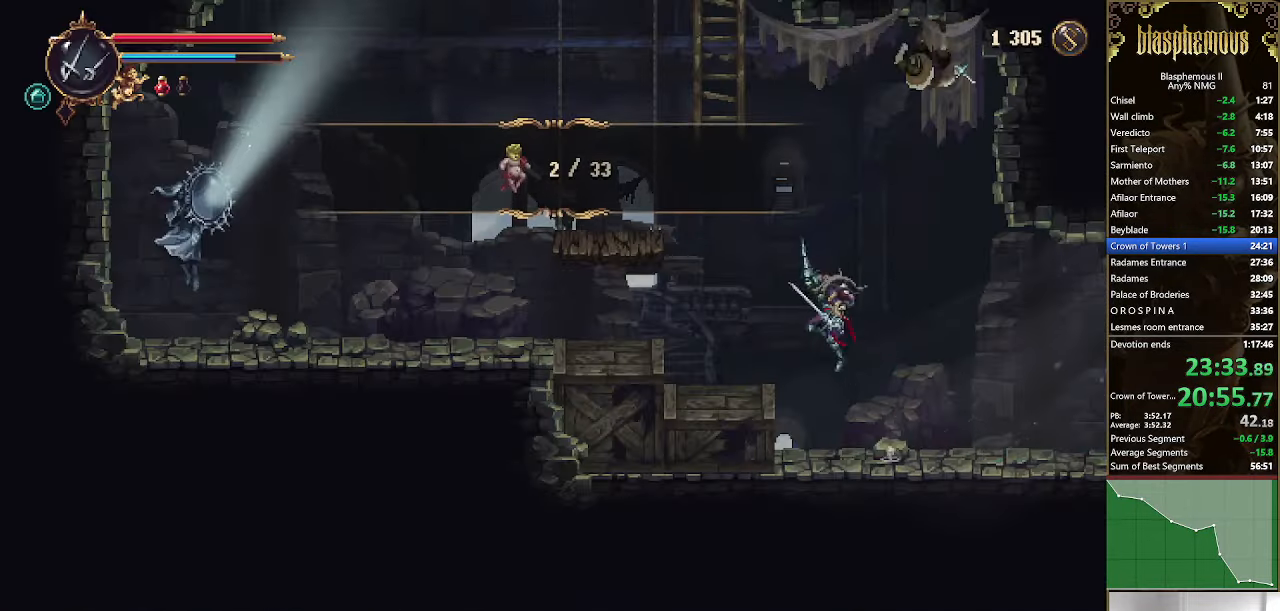
{"buttons": ["DPAD_LEFT"], "left_stick": "center", "right_stick": "center", "events": [[34, "CROSS", "up"], [134, "CROSS", "down"], [434, "CROSS", "up"]]}
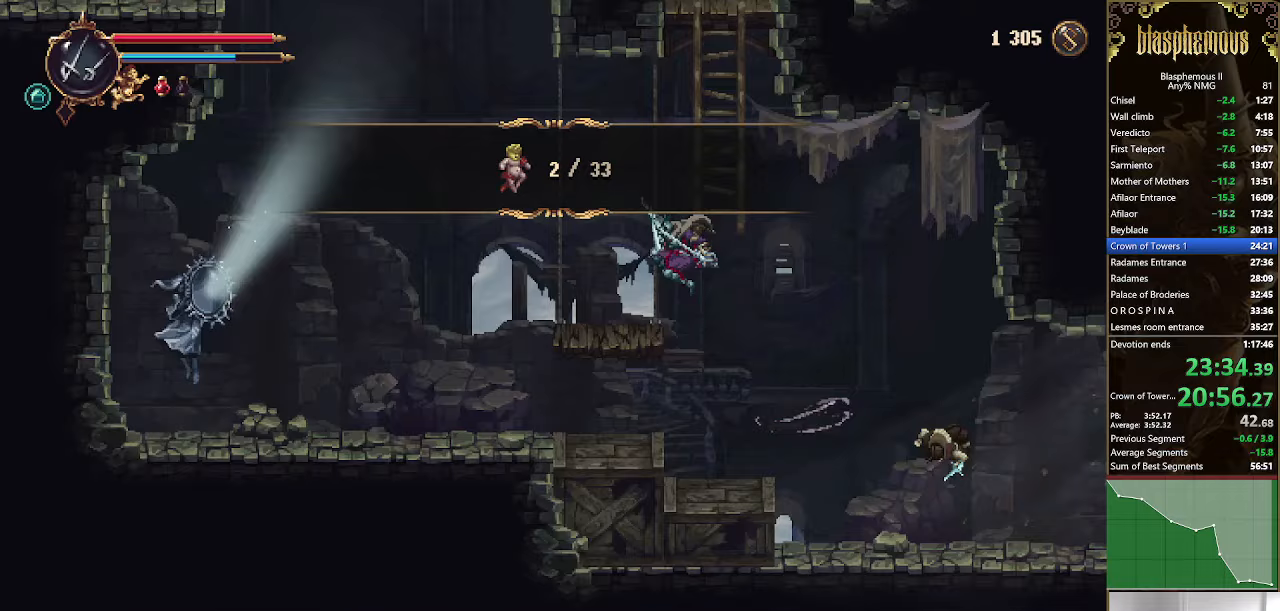
{"buttons": ["CROSS"], "left_stick": "center", "right_stick": "center", "events": [[167, "CROSS", "down"], [167, "DPAD_LEFT", "up"], [233, "DPAD_RIGHT", "down"], [400, "CROSS", "up"], [433, "CROSS", "down"], [433, "DPAD_RIGHT", "up"]]}
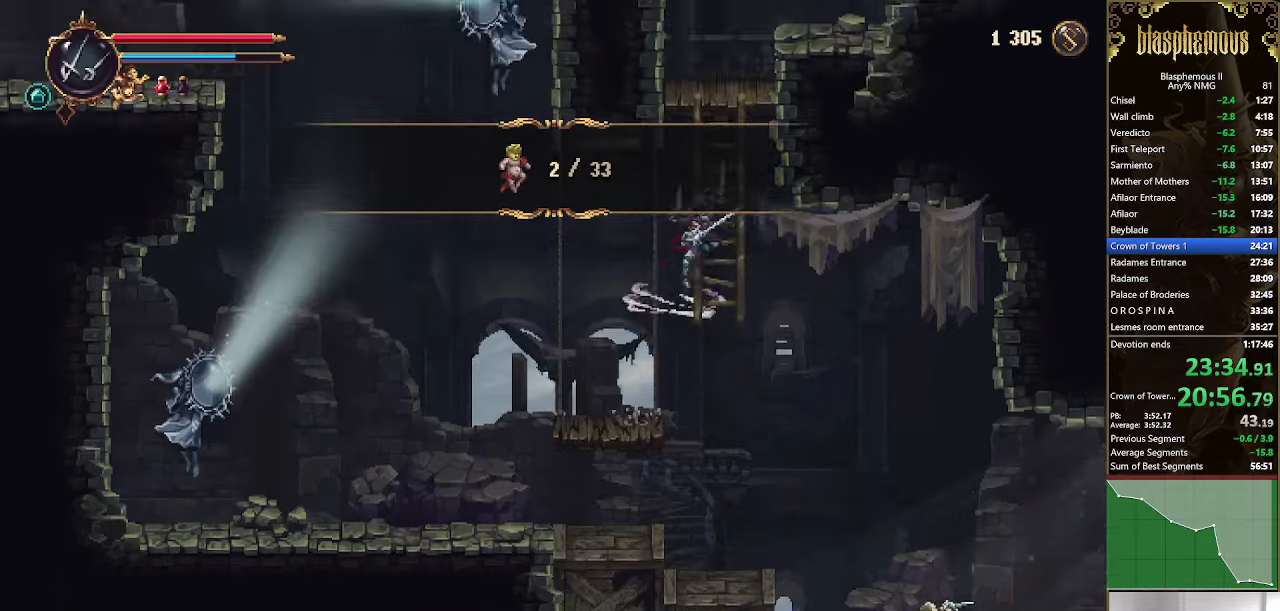
{"buttons": ["DPAD_UP"], "left_stick": "center", "right_stick": "center", "events": [[67, "DPAD_RIGHT", "down"], [167, "CROSS", "up"], [167, "DPAD_RIGHT", "up"], [167, "DPAD_UP", "down"], [267, "CROSS", "down"], [433, "CROSS", "up"]]}
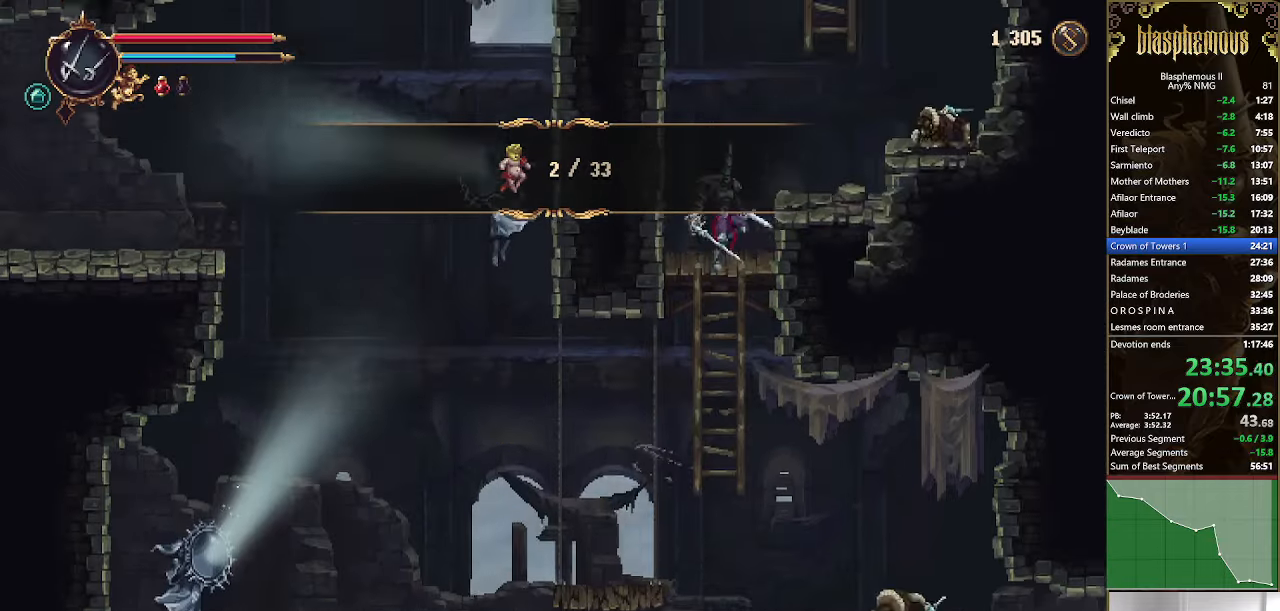
{"buttons": ["DPAD_RIGHT"], "left_stick": "center", "right_stick": "center", "events": [[167, "CROSS", "down"], [200, "DPAD_UP", "up"], [233, "DPAD_RIGHT", "down"], [433, "CROSS", "up"]]}
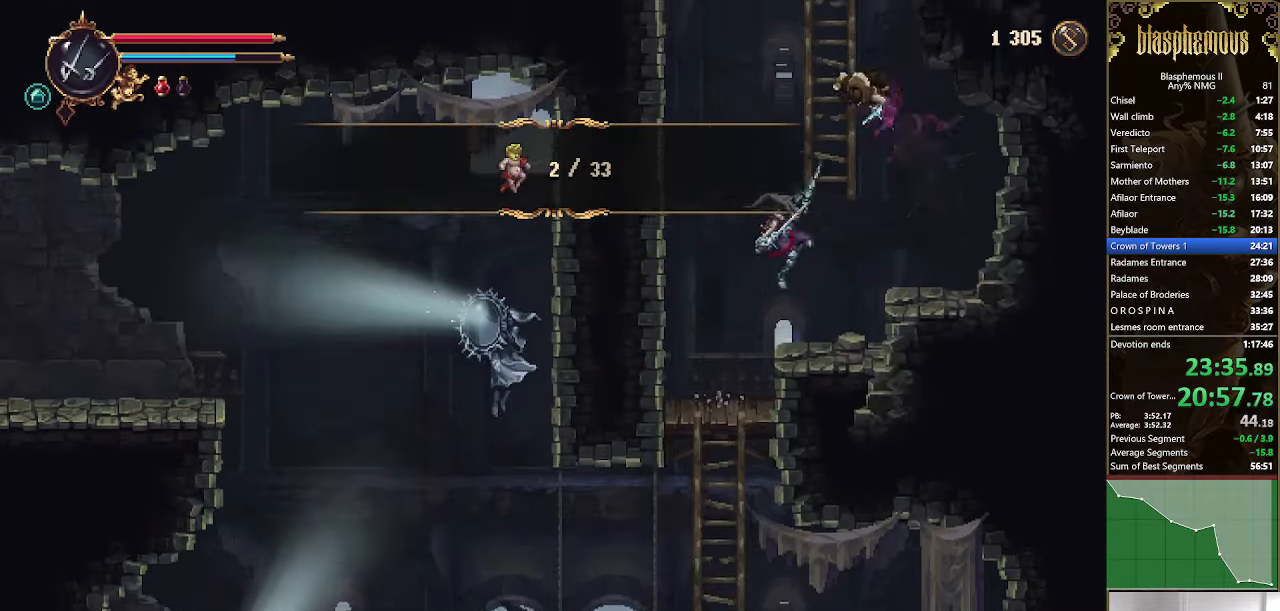
{"buttons": ["CROSS"], "left_stick": "center", "right_stick": "center", "events": [[100, "CROSS", "down"], [100, "DPAD_UP", "down"], [133, "DPAD_RIGHT", "up"], [200, "DPAD_UP", "up"], [333, "CROSS", "up"], [333, "DPAD_UP", "down"], [400, "CROSS", "down"], [467, "DPAD_UP", "up"]]}
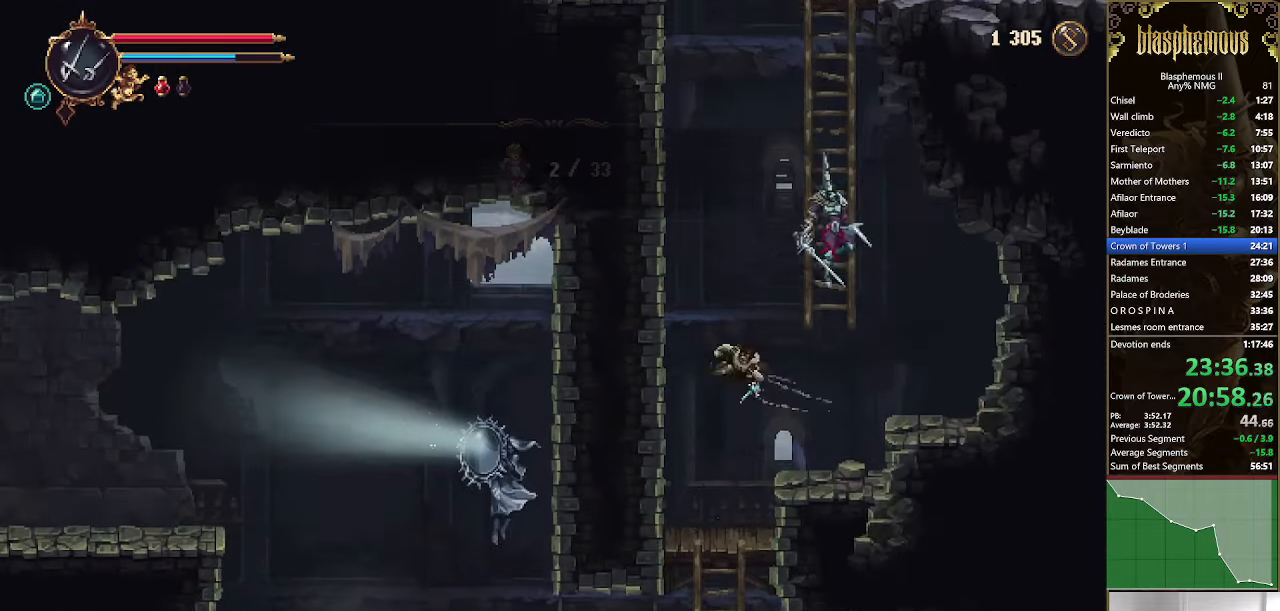
{"buttons": ["DPAD_UP"], "left_stick": "center", "right_stick": "center", "events": [[133, "CROSS", "up"], [200, "CROSS", "down"], [433, "CROSS", "up"], [433, "DPAD_UP", "down"]]}
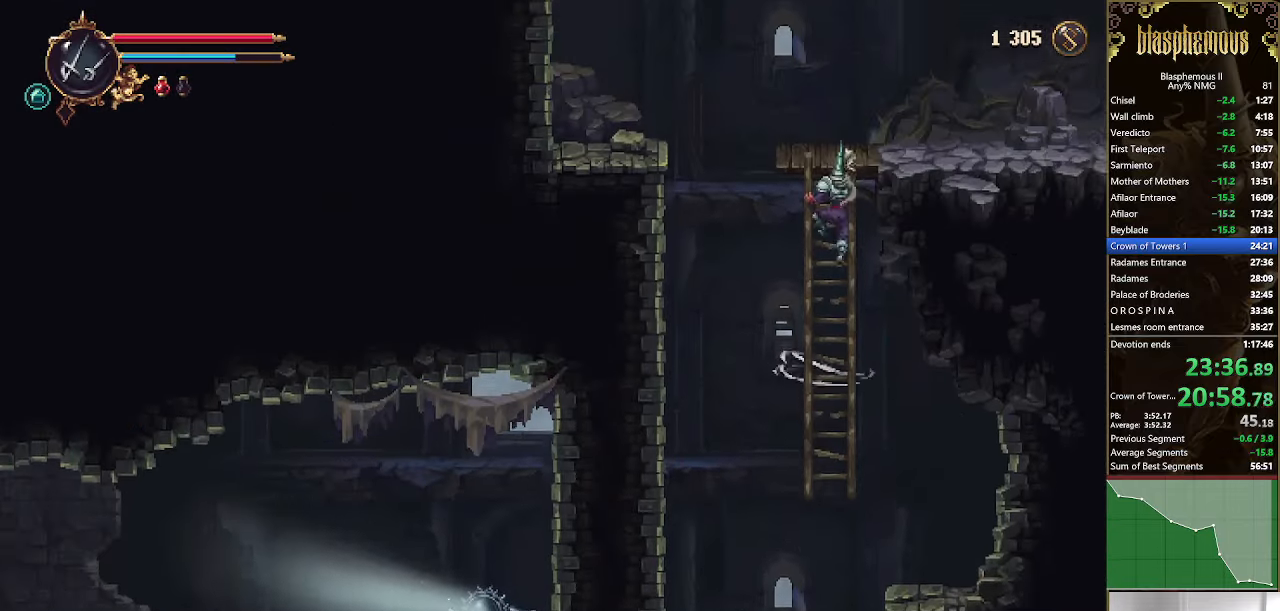
{"buttons": ["DPAD_RIGHT"], "left_stick": "center", "right_stick": "center", "events": [[33, "CROSS", "down"], [67, "DPAD_RIGHT", "down"], [100, "DPAD_UP", "up"], [200, "CROSS", "up"], [300, "R2", "down"], [433, "R2", "up"]]}
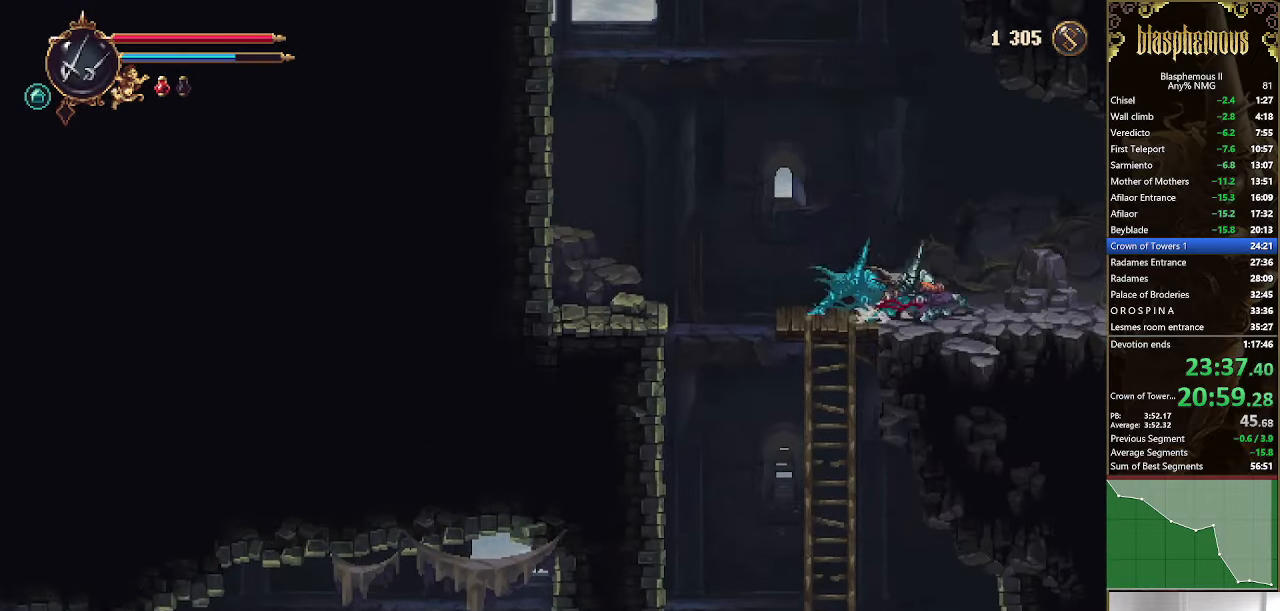
{"buttons": ["DPAD_RIGHT"], "left_stick": "center", "right_stick": "center", "events": []}
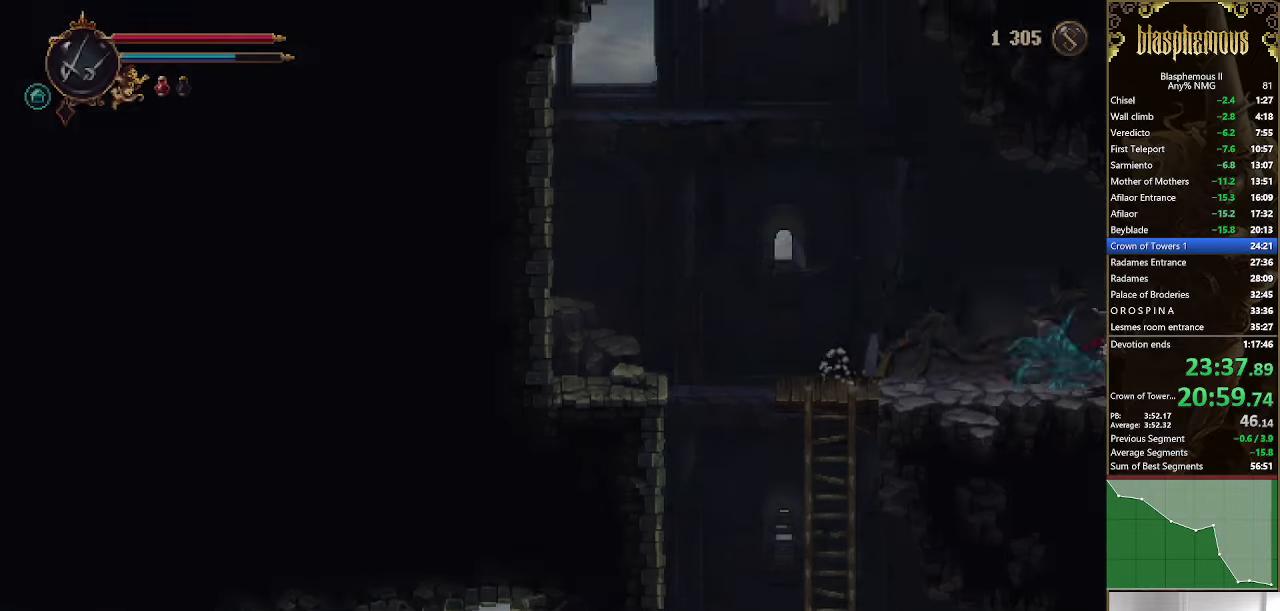
{"buttons": ["DPAD_RIGHT"], "left_stick": "center", "right_stick": "center", "events": []}
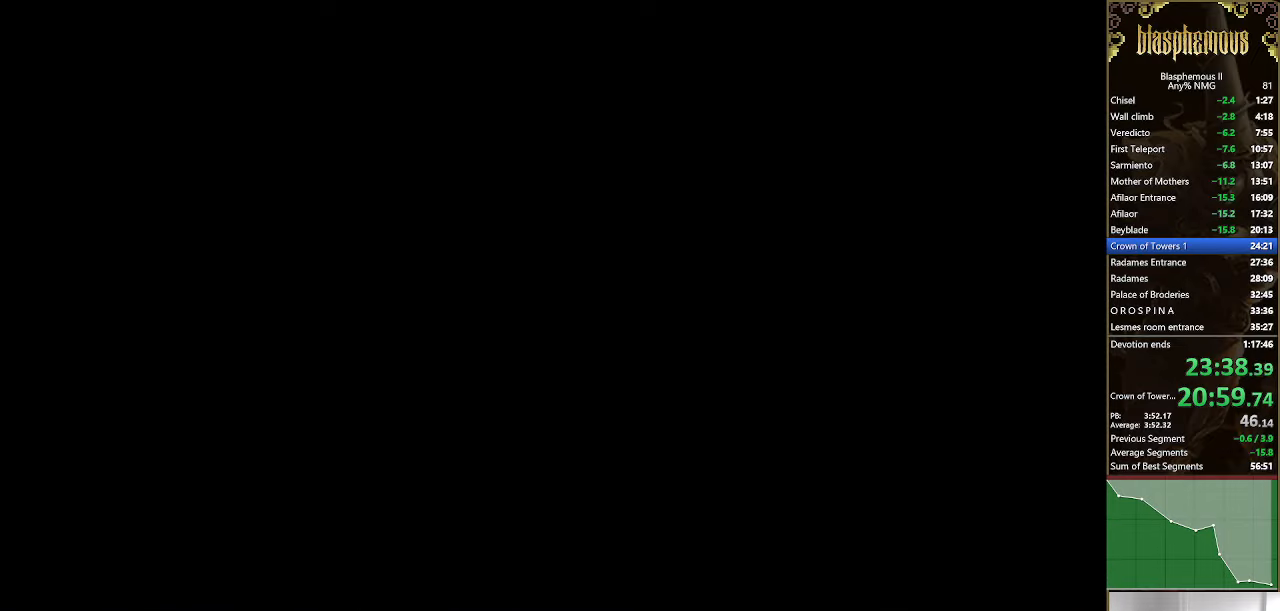
{"buttons": ["R2", "DPAD_RIGHT"], "left_stick": "center", "right_stick": "center", "events": [[33, "R2", "down"], [133, "R2", "up"], [267, "R2", "down"], [400, "R2", "up"], [467, "R2", "down"]]}
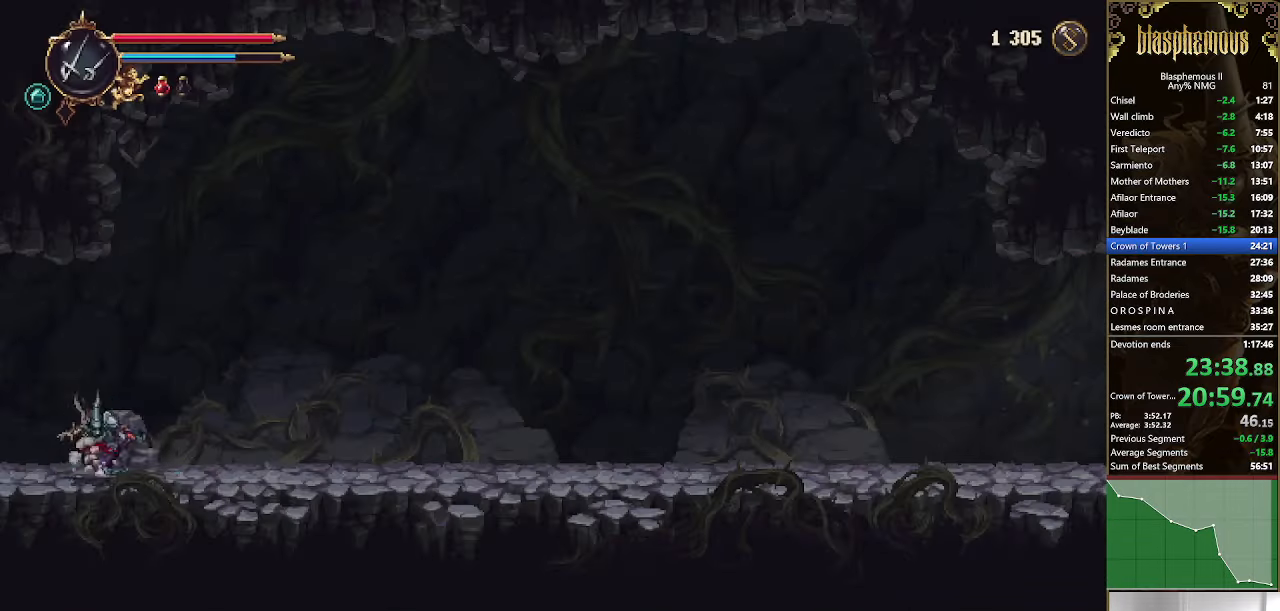
{"buttons": ["DPAD_RIGHT"], "left_stick": "center", "right_stick": "center", "events": [[100, "R2", "up"], [200, "R2", "down"], [333, "R2", "up"]]}
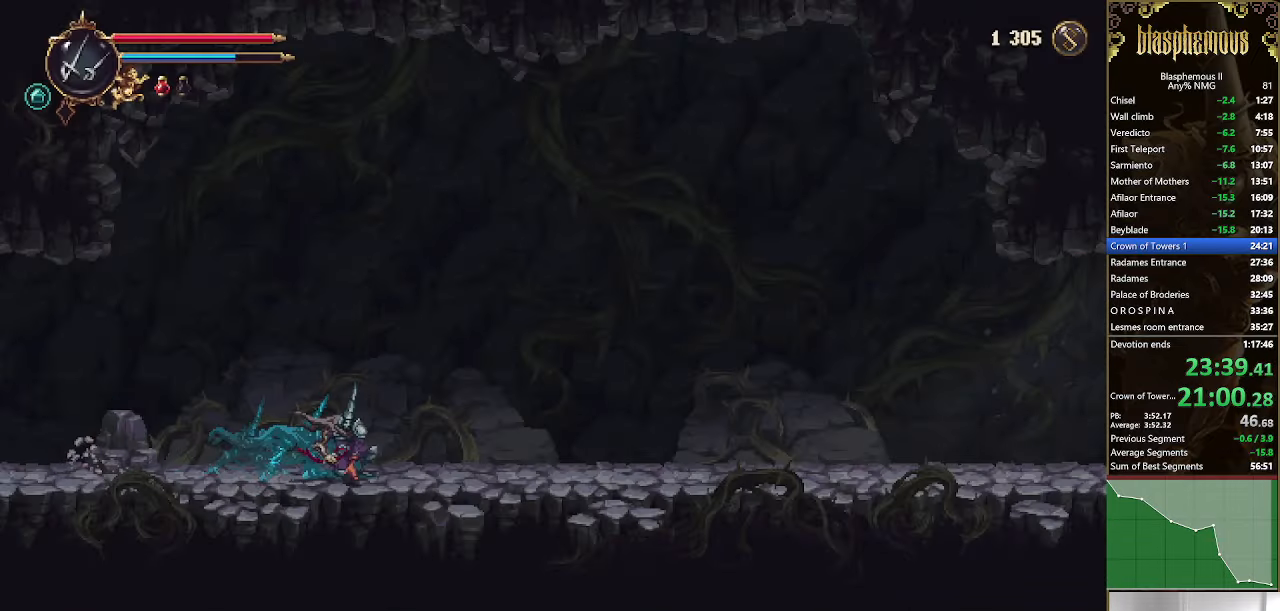
{"buttons": ["R2", "DPAD_RIGHT"], "left_stick": "center", "right_stick": "center", "events": [[200, "R2", "down"], [333, "R2", "up"], [433, "R2", "down"]]}
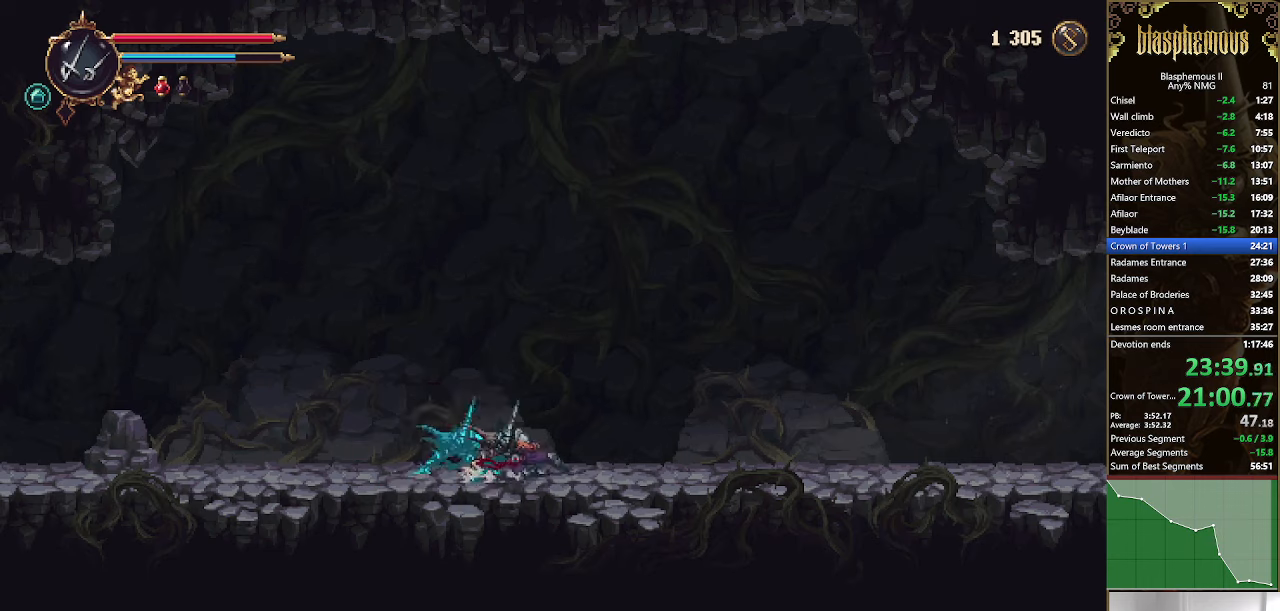
{"buttons": ["DPAD_RIGHT"], "left_stick": "center", "right_stick": "center", "events": [[33, "R2", "up"], [133, "R2", "down"], [266, "R2", "up"]]}
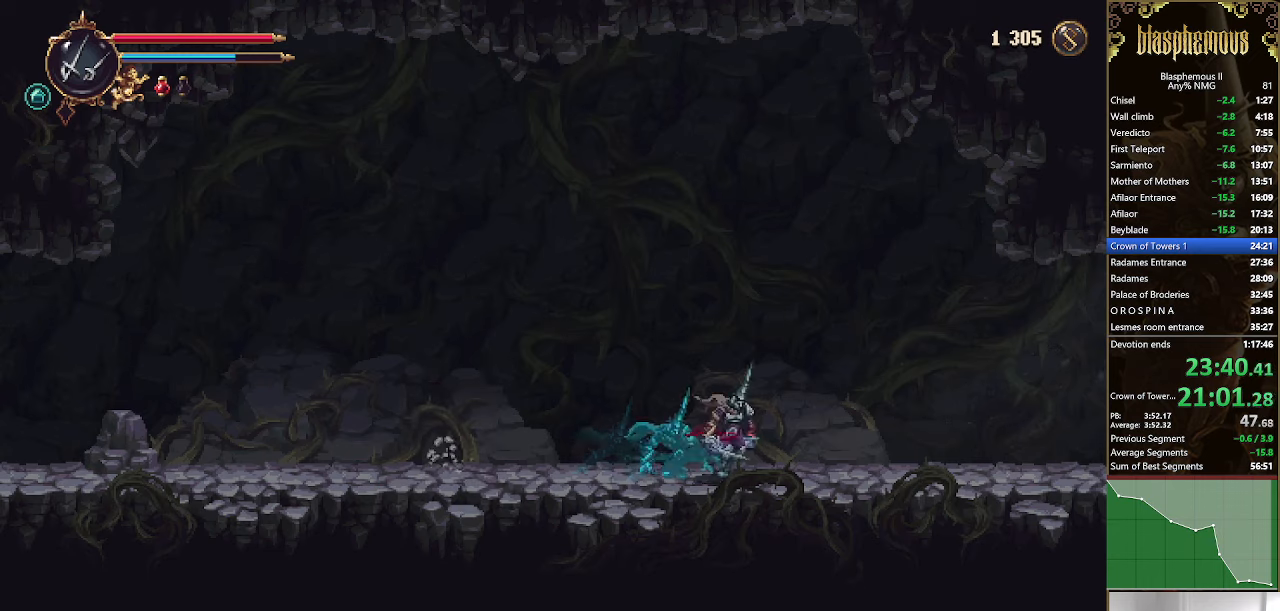
{"buttons": ["R2", "DPAD_RIGHT"], "left_stick": "center", "right_stick": "center", "events": [[200, "R2", "down"], [333, "R2", "up"], [400, "R2", "down"]]}
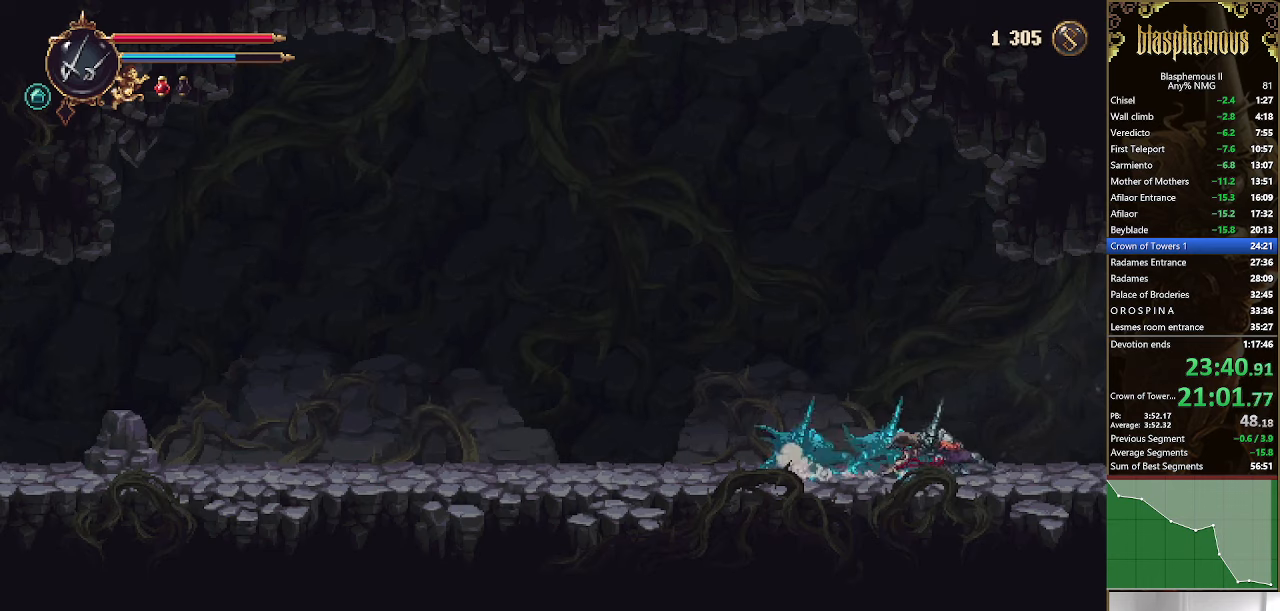
{"buttons": ["R2", "DPAD_RIGHT"], "left_stick": "center", "right_stick": "center", "events": [[33, "R2", "up"], [166, "R2", "down"], [333, "R2", "up"], [500, "R2", "down"]]}
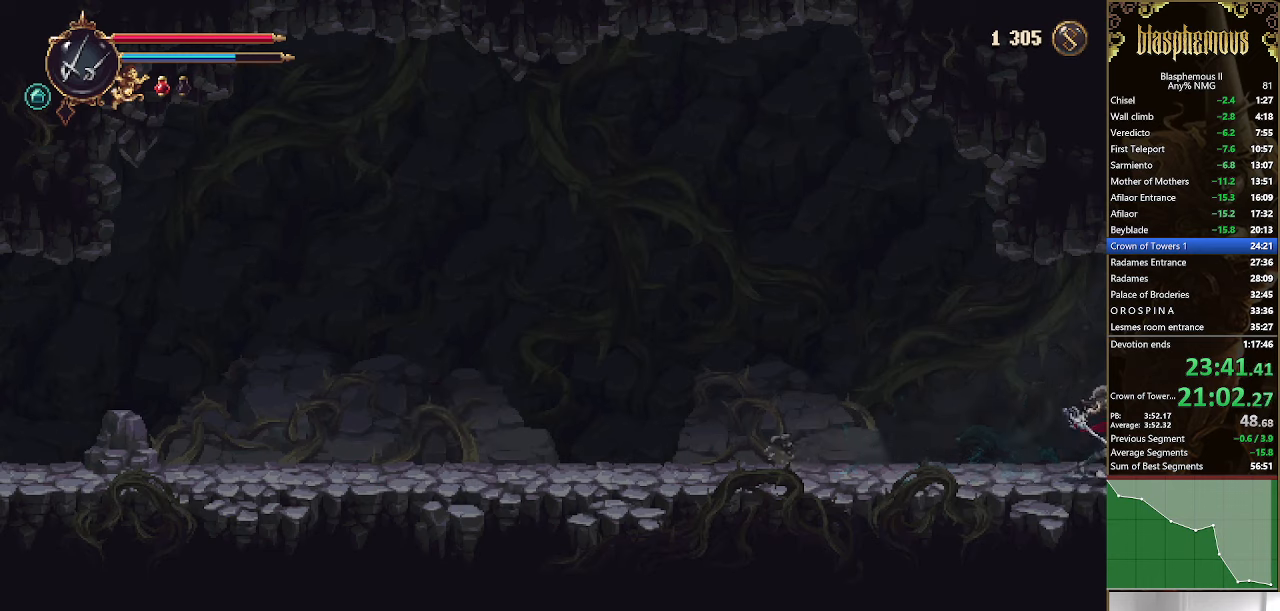
{"buttons": ["R2", "DPAD_RIGHT"], "left_stick": "center", "right_stick": "center", "events": [[133, "R2", "up"], [233, "R2", "down"], [366, "R2", "up"], [466, "R2", "down"]]}
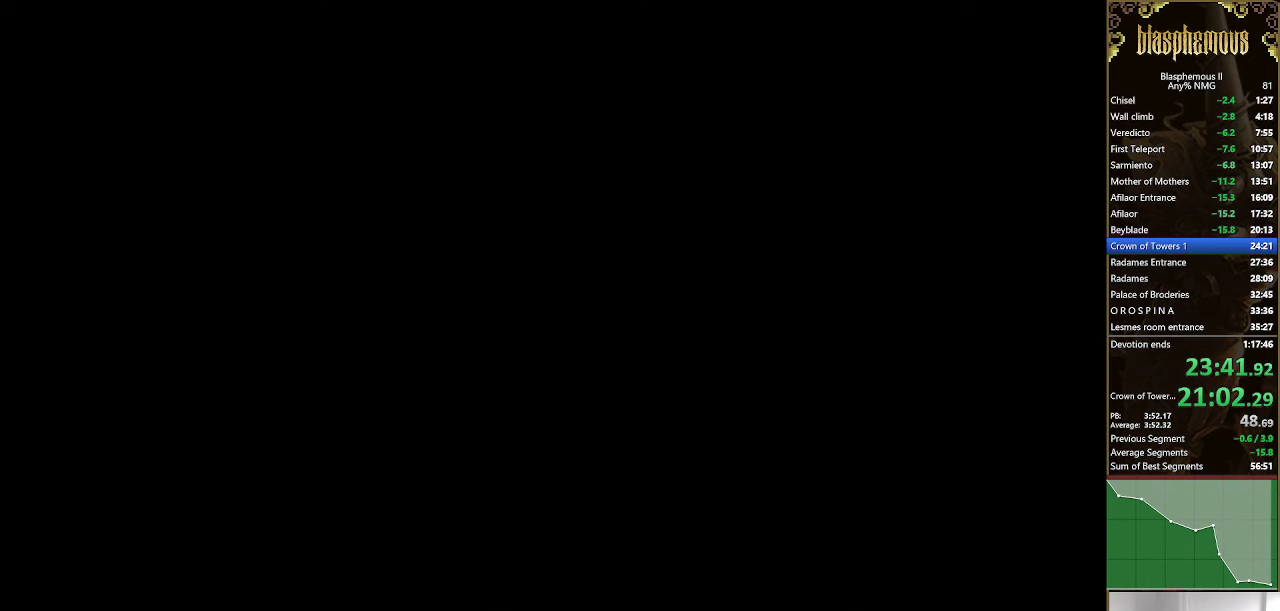
{"buttons": ["R2", "DPAD_RIGHT"], "left_stick": "center", "right_stick": "center", "events": [[100, "R2", "up"], [233, "R2", "down"], [366, "R2", "up"], [466, "R2", "down"]]}
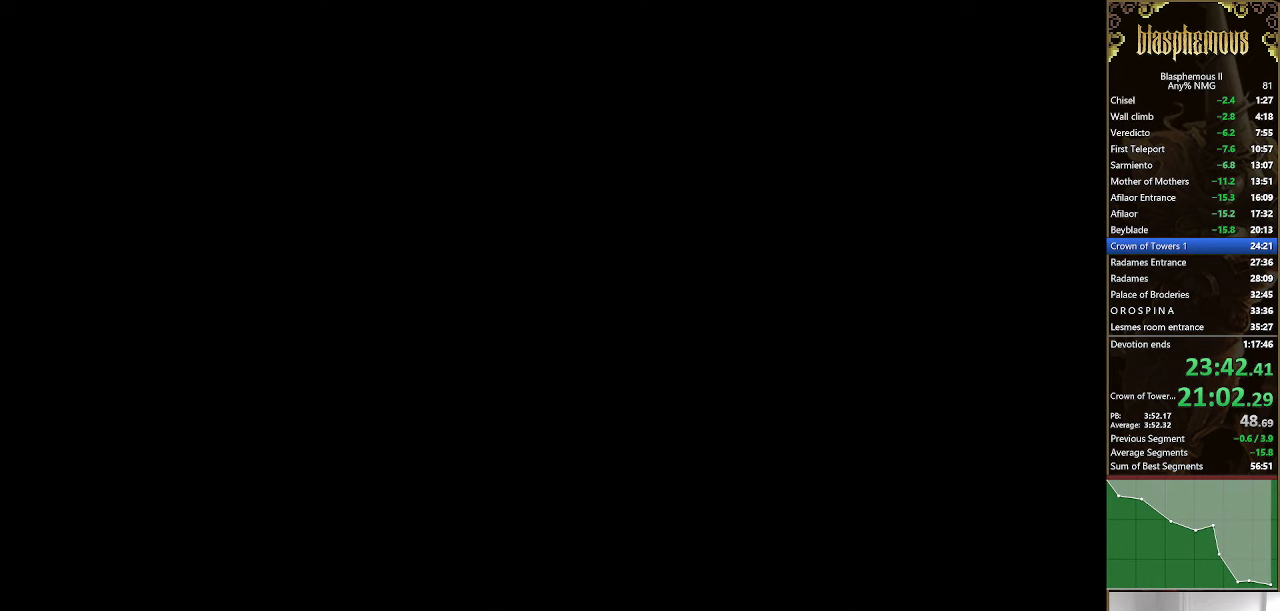
{"buttons": ["DPAD_RIGHT"], "left_stick": "center", "right_stick": "center", "events": [[133, "R2", "up"], [333, "R2", "down"], [433, "R2", "up"]]}
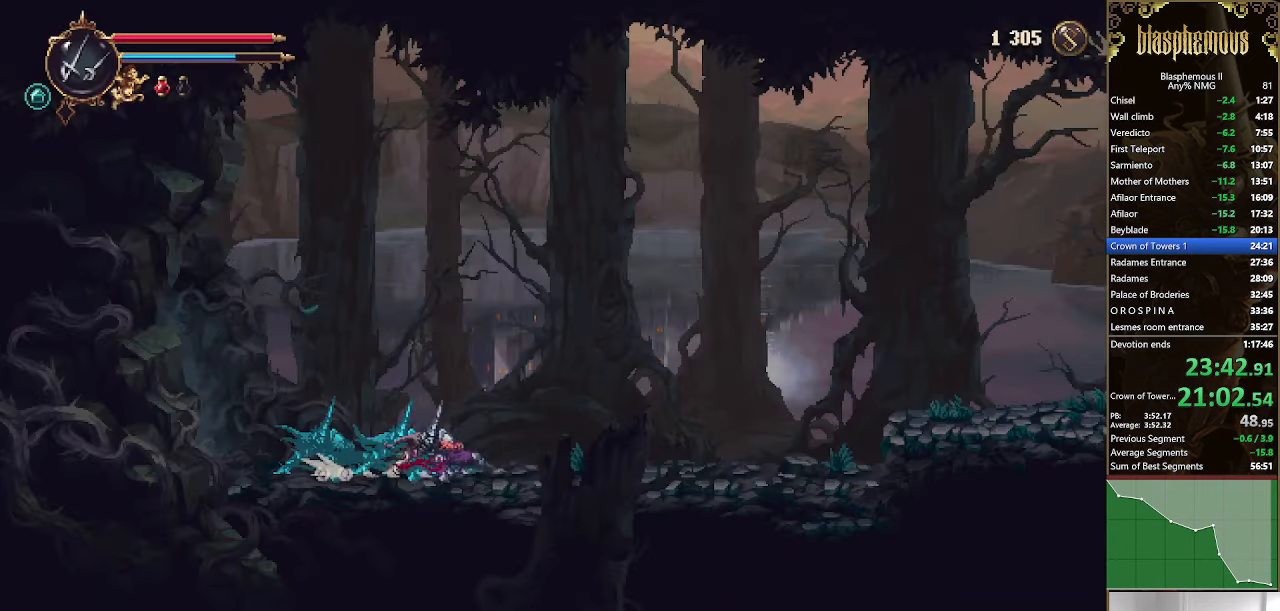
{"buttons": ["DPAD_RIGHT"], "left_stick": "center", "right_stick": "center", "events": [[200, "R2", "down"], [300, "R2", "up"]]}
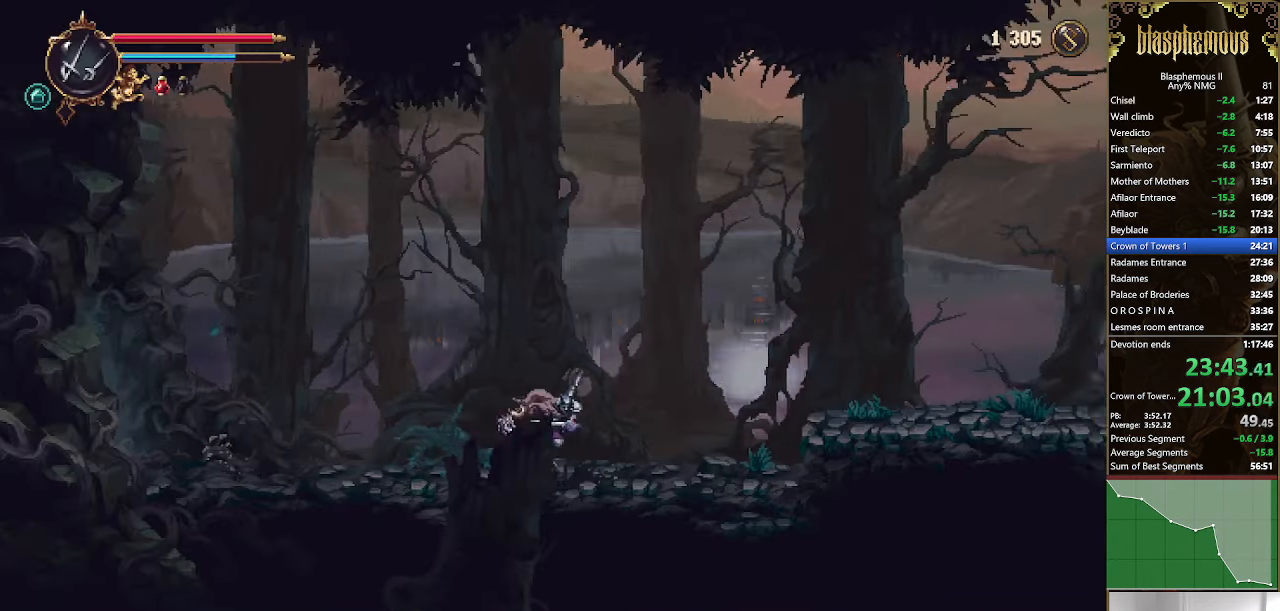
{"buttons": ["CROSS", "DPAD_RIGHT"], "left_stick": "center", "right_stick": "center", "events": [[233, "R2", "down"], [366, "R2", "up"], [433, "CROSS", "down"]]}
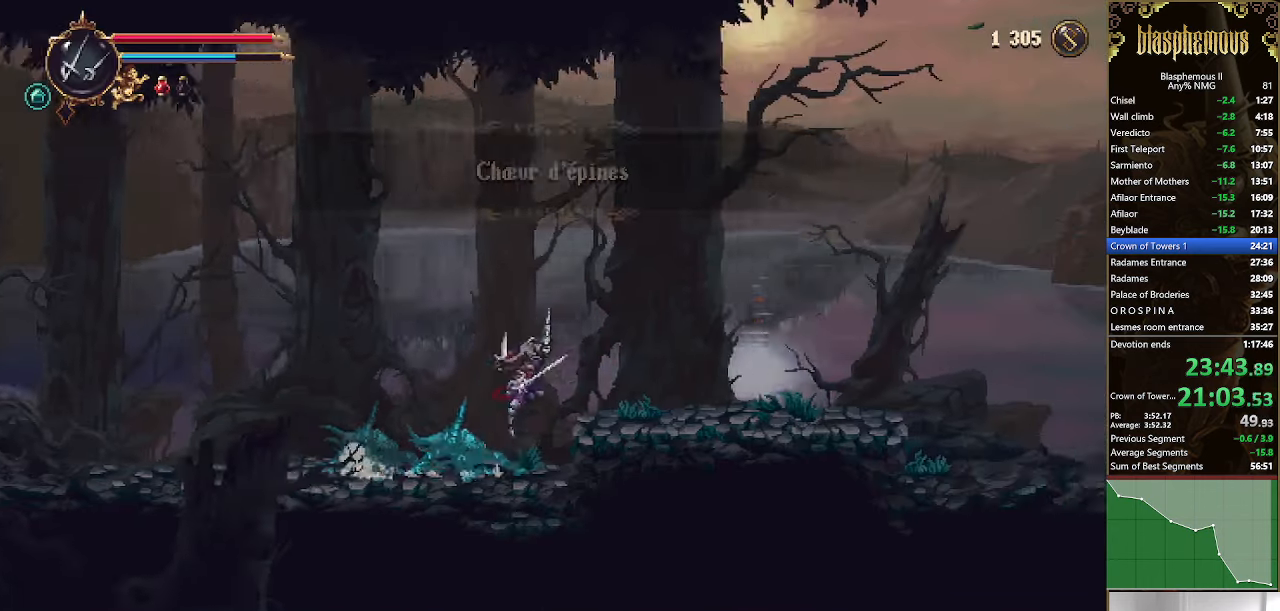
{"buttons": ["R2", "DPAD_RIGHT"], "left_stick": "center", "right_stick": "center", "events": [[66, "CROSS", "up"], [366, "R2", "down"]]}
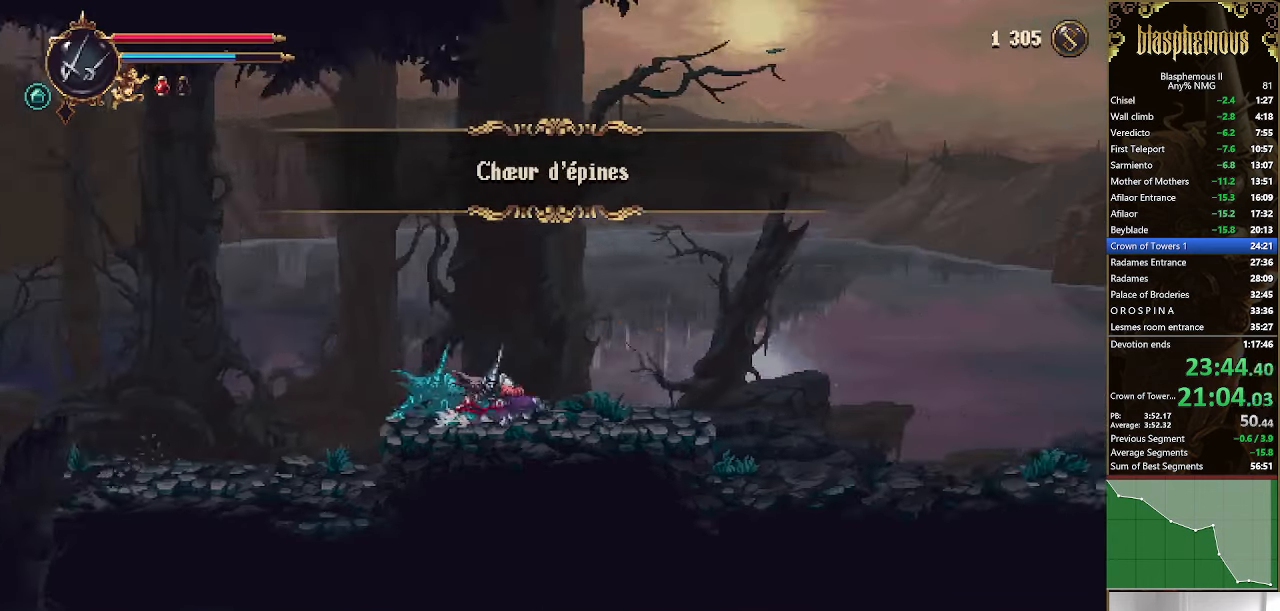
{"buttons": ["DPAD_RIGHT"], "left_stick": "center", "right_stick": "center", "events": [[33, "R2", "up"]]}
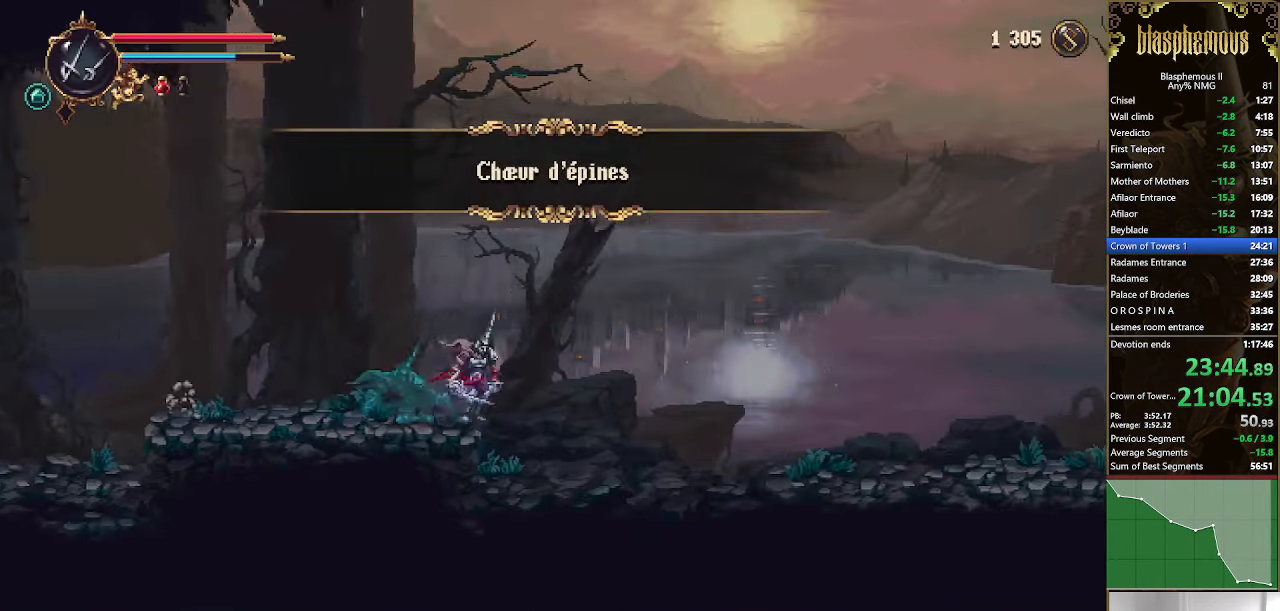
{"buttons": ["R2", "DPAD_RIGHT"], "left_stick": "center", "right_stick": "center", "events": [[434, "R2", "down"]]}
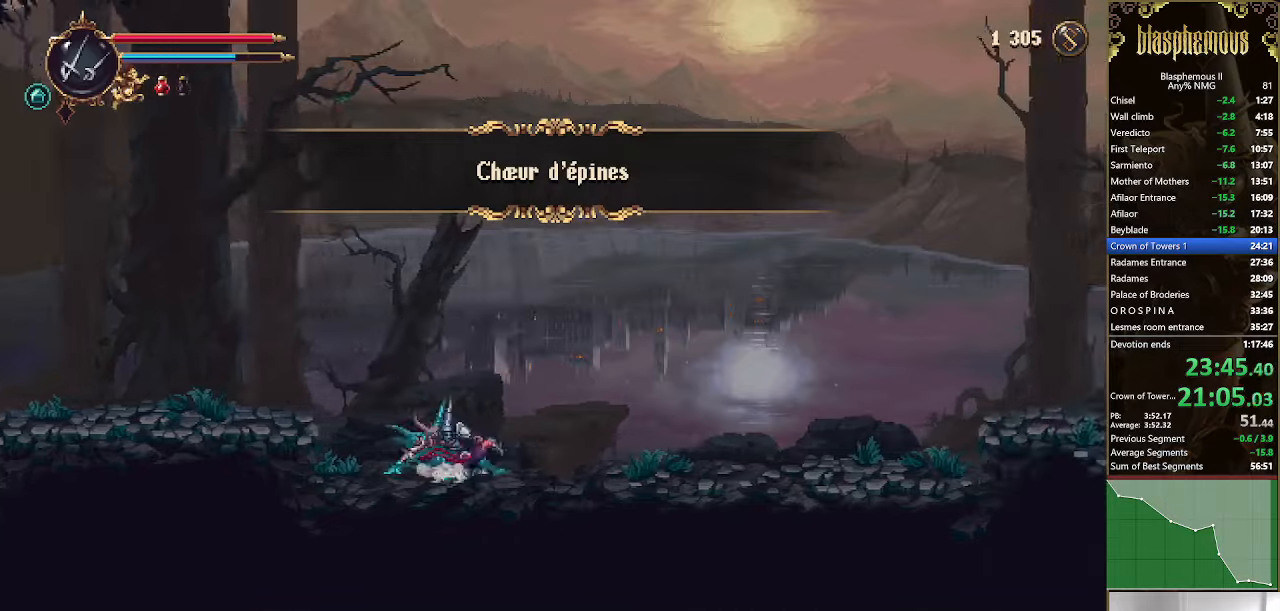
{"buttons": ["DPAD_RIGHT"], "left_stick": "center", "right_stick": "center", "events": [[100, "R2", "up"]]}